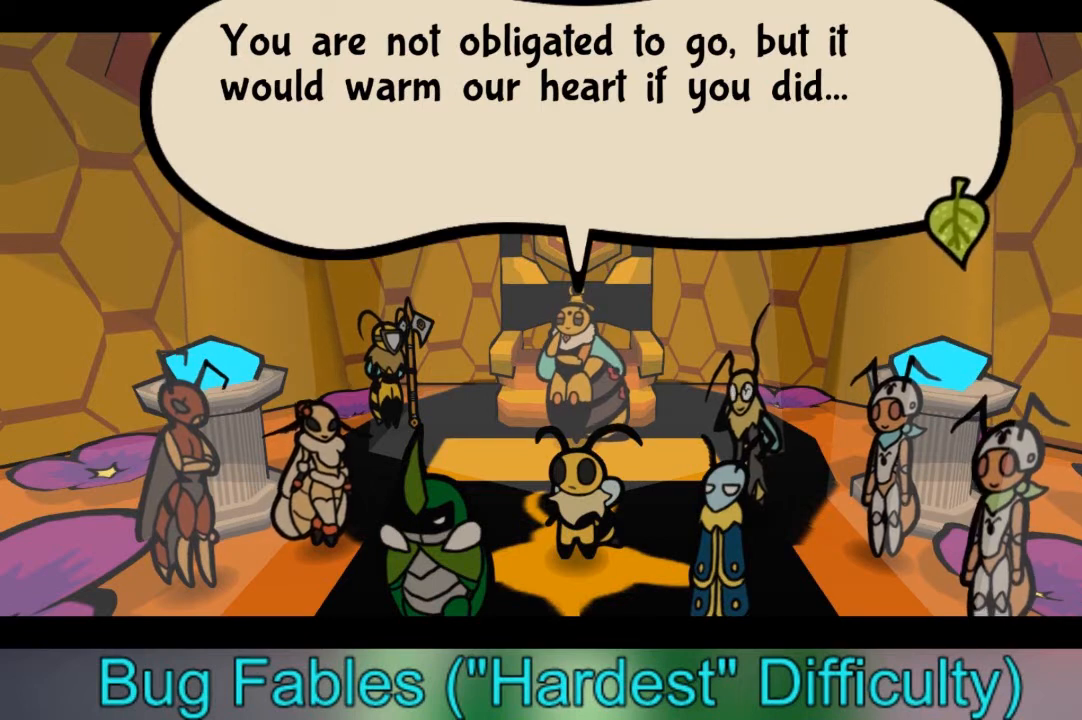
Gameplay with a controller (Xbox layout); each line is a JSON object with the inputs held at the frame after it. "events" lists button and stick changes between this image and that frame as [ms after this image, input, new state], when the widget could be followed in between. Not read: L3 R3.
{"buttons": [], "left_stick": "center", "right_stick": "center", "events": [[201, "A", "down"], [401, "A", "up"]]}
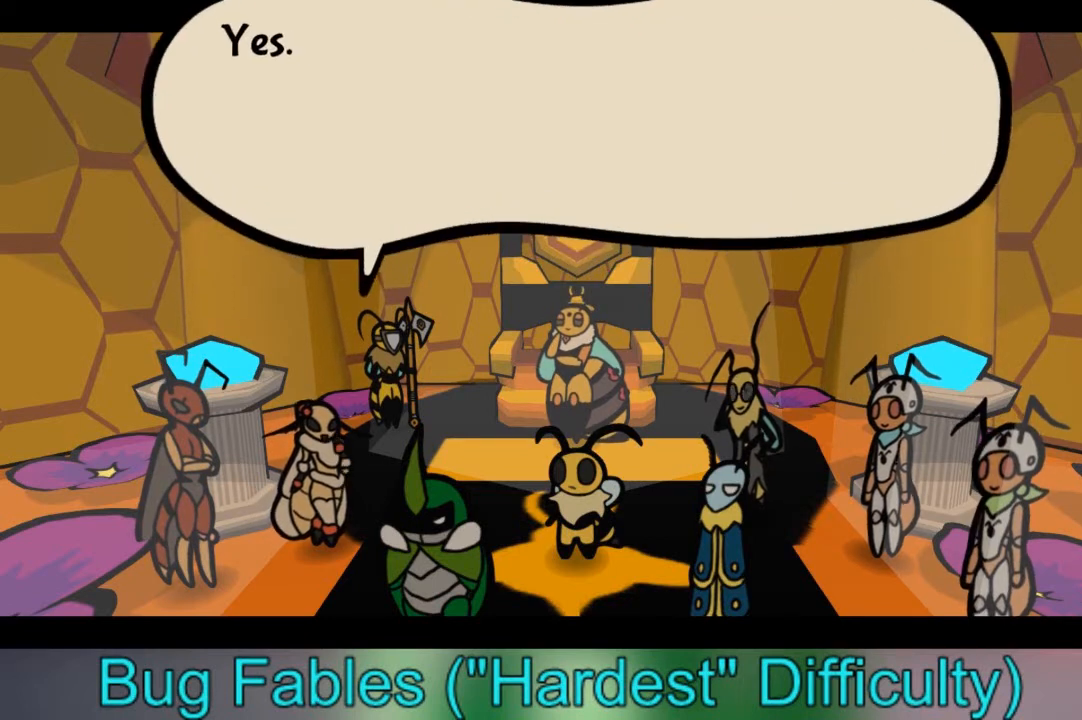
{"buttons": [], "left_stick": "center", "right_stick": "center", "events": []}
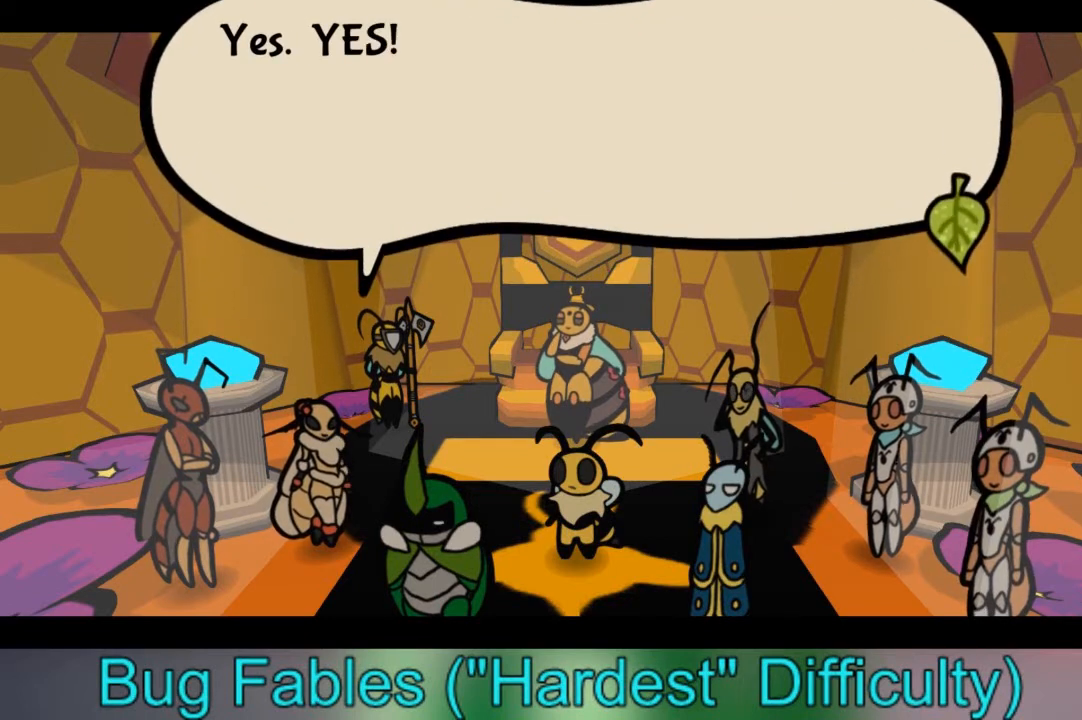
{"buttons": [], "left_stick": "center", "right_stick": "center", "events": []}
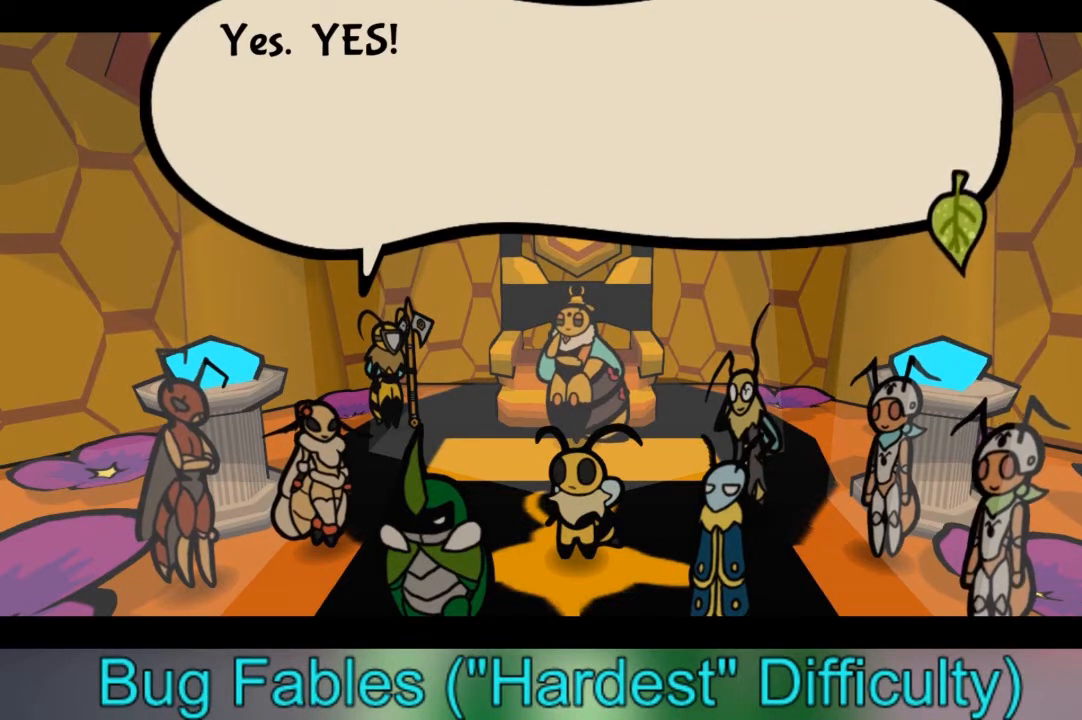
{"buttons": [], "left_stick": "center", "right_stick": "center", "events": [[333, "A", "down"], [500, "A", "up"]]}